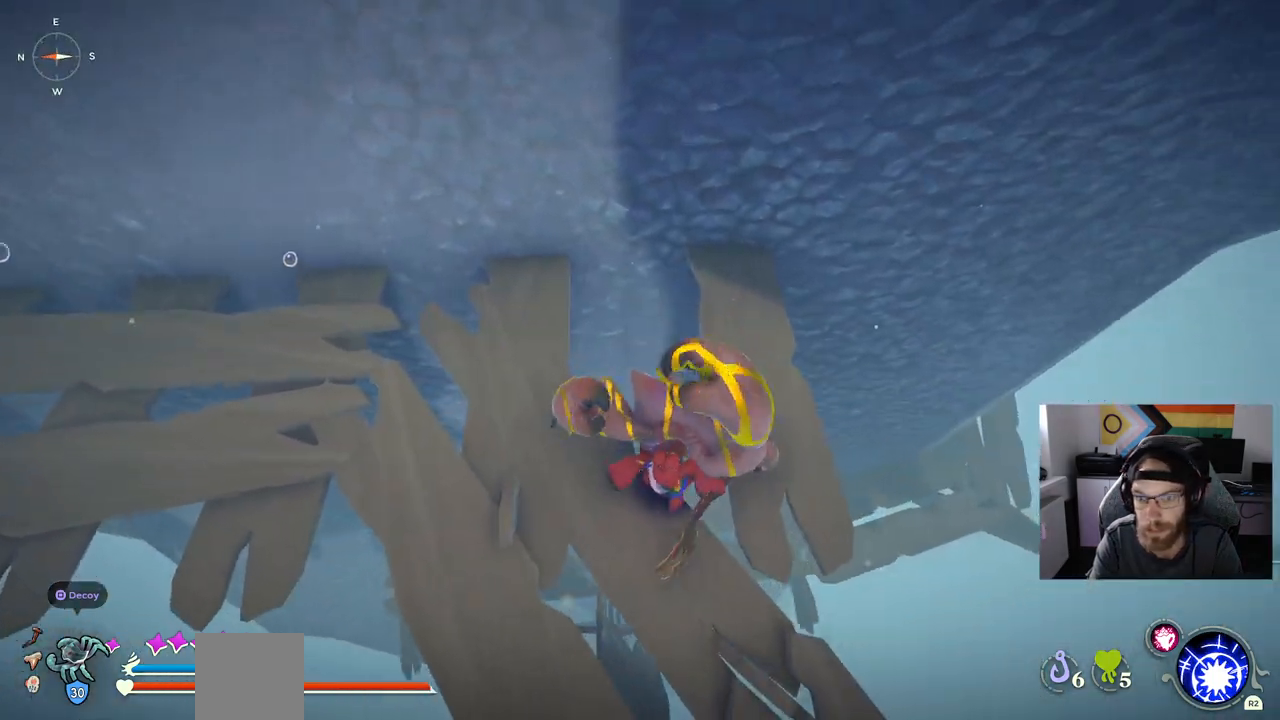
Gameplay with a controller (PlayStation layout); each line is a JSON object with the inputs held at the frame after it. "events" lists button and stick changes between this image and that frame as [ms after this image, input, new state], when the widget could be followed in between.
{"buttons": [], "left_stick": "down-right", "right_stick": "center", "events": []}
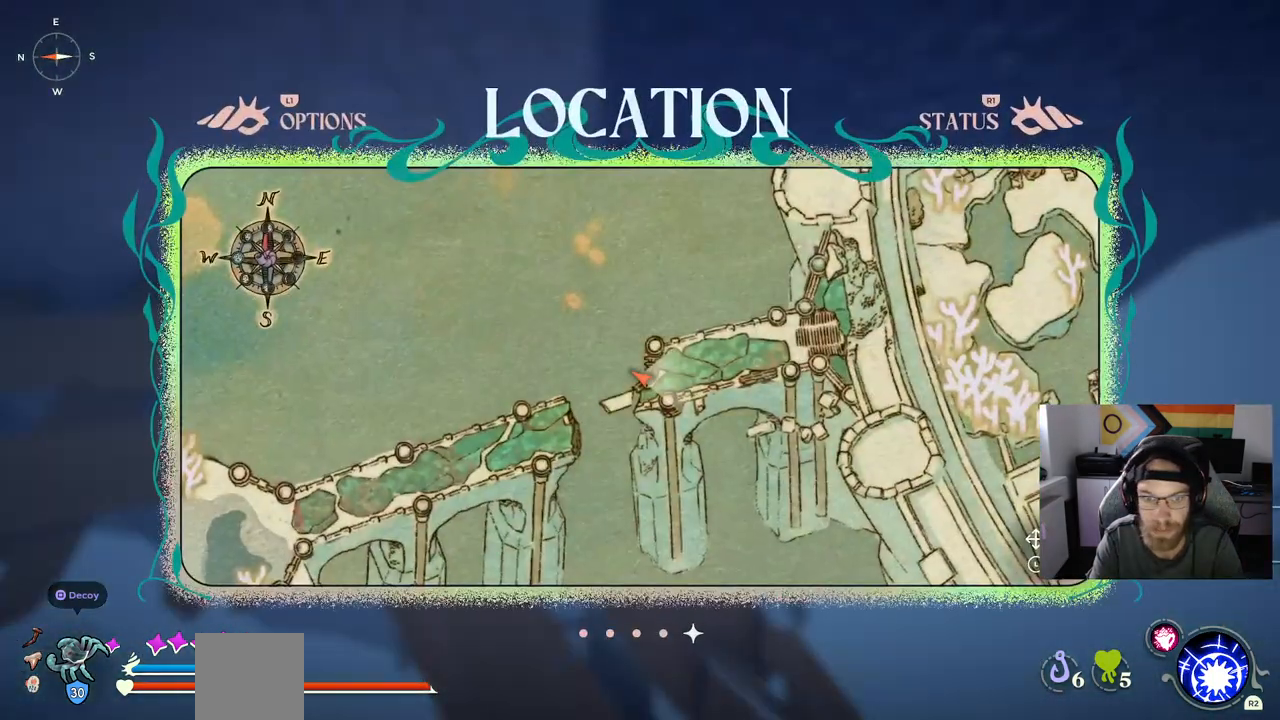
{"buttons": ["CIRCLE"], "left_stick": "down-right", "right_stick": "center", "events": [[417, "CIRCLE", "down"]]}
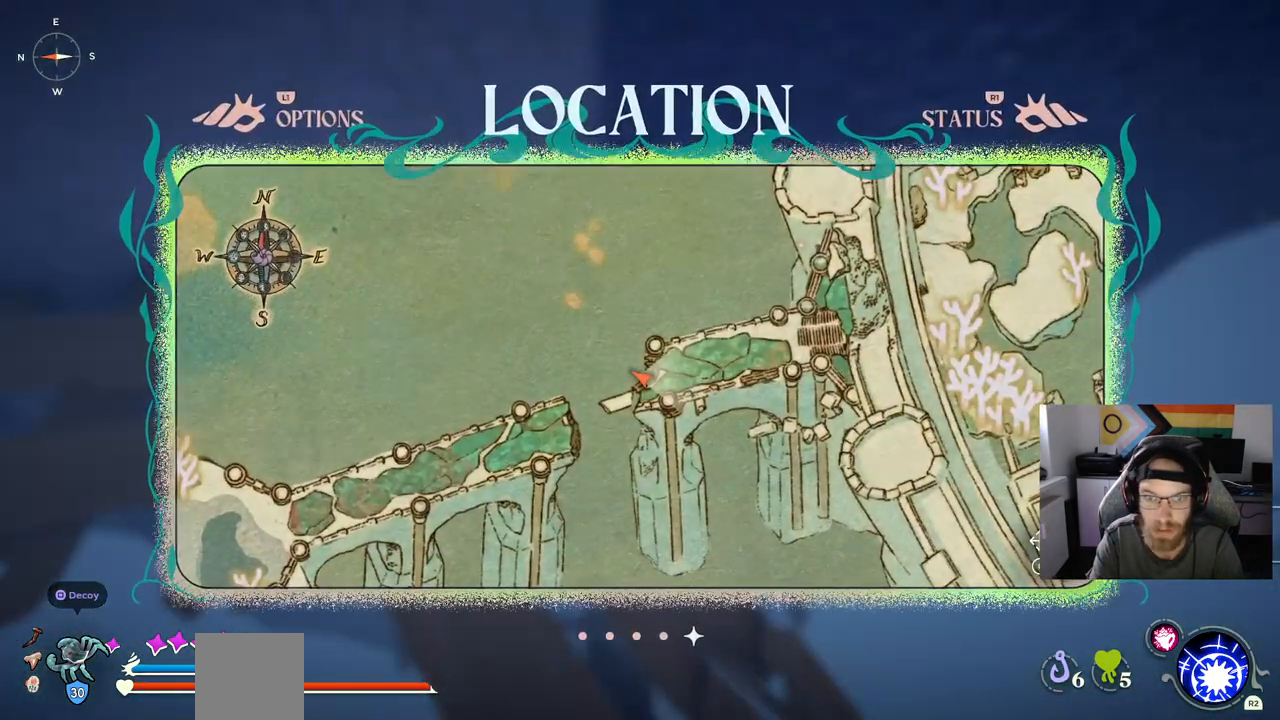
{"buttons": [], "left_stick": "up-left", "right_stick": "up-left", "events": [[33, "CIRCLE", "up"], [100, "left_stick", "up-left"], [417, "right_stick", "up-left"]]}
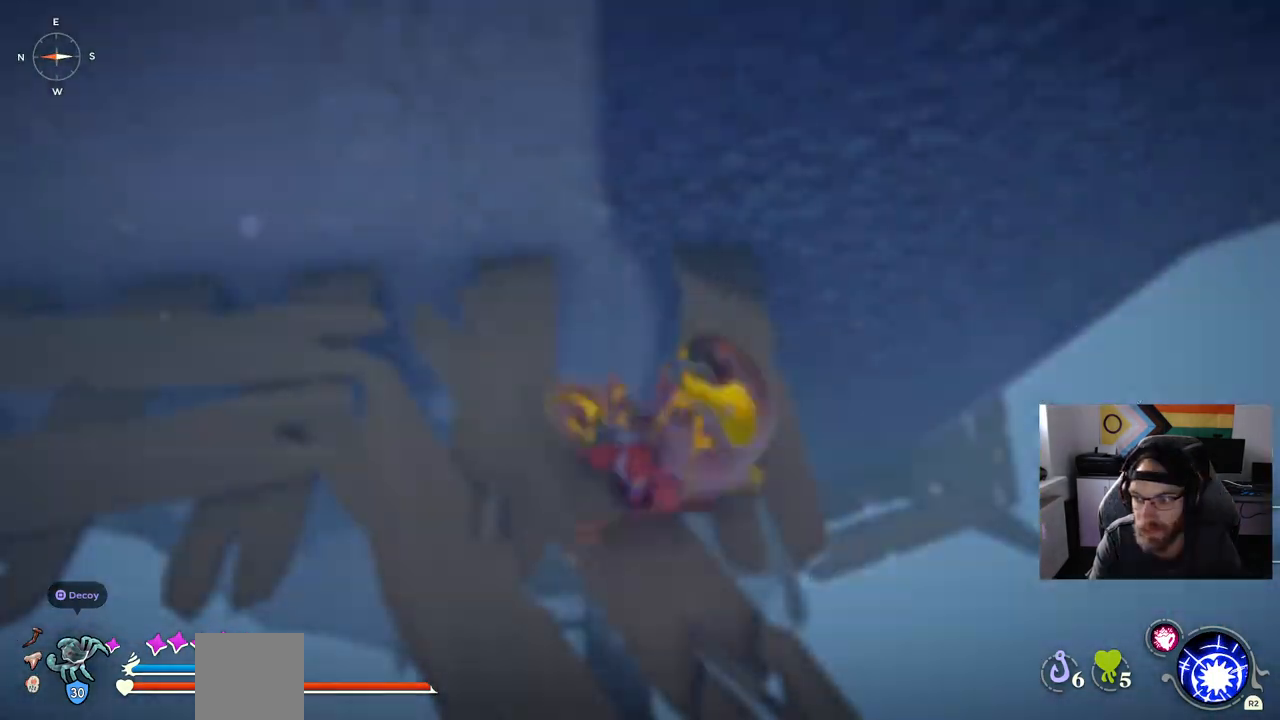
{"buttons": [], "left_stick": "up-left", "right_stick": "center", "events": [[133, "CROSS", "down"], [167, "right_stick", "center"], [317, "CROSS", "up"]]}
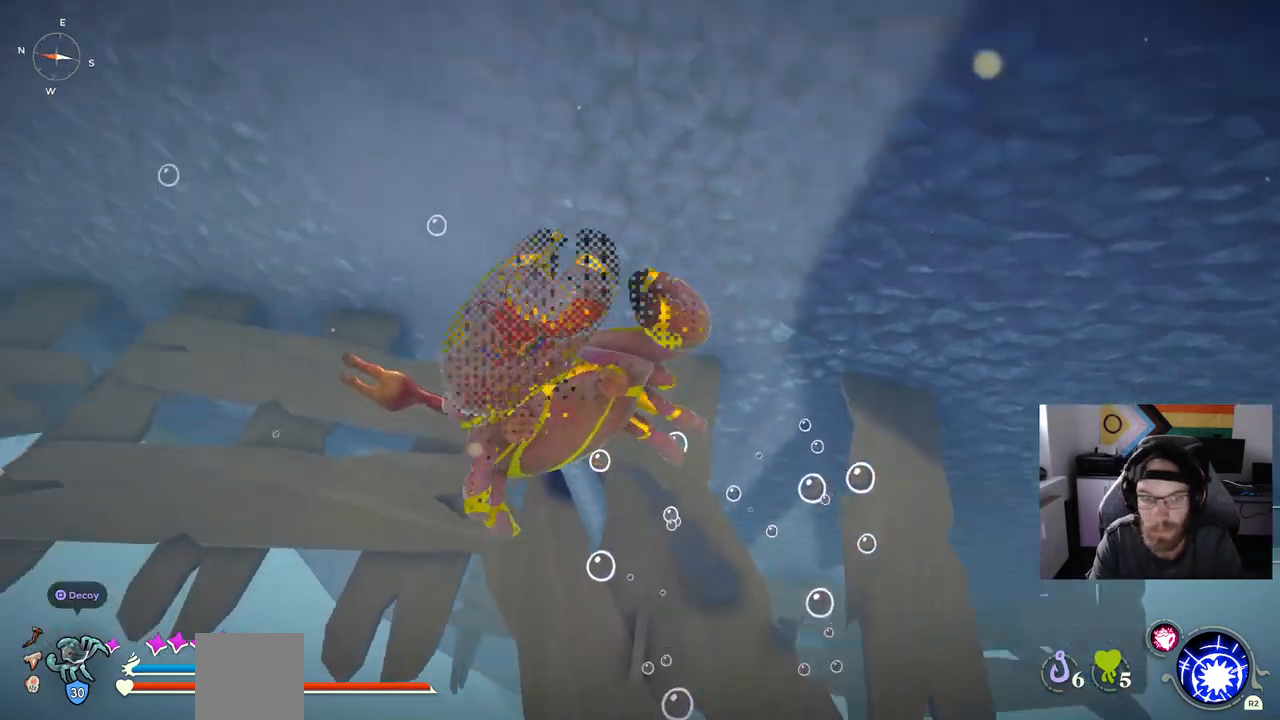
{"buttons": ["CIRCLE"], "left_stick": "up-left", "right_stick": "center", "events": [[283, "CIRCLE", "down"]]}
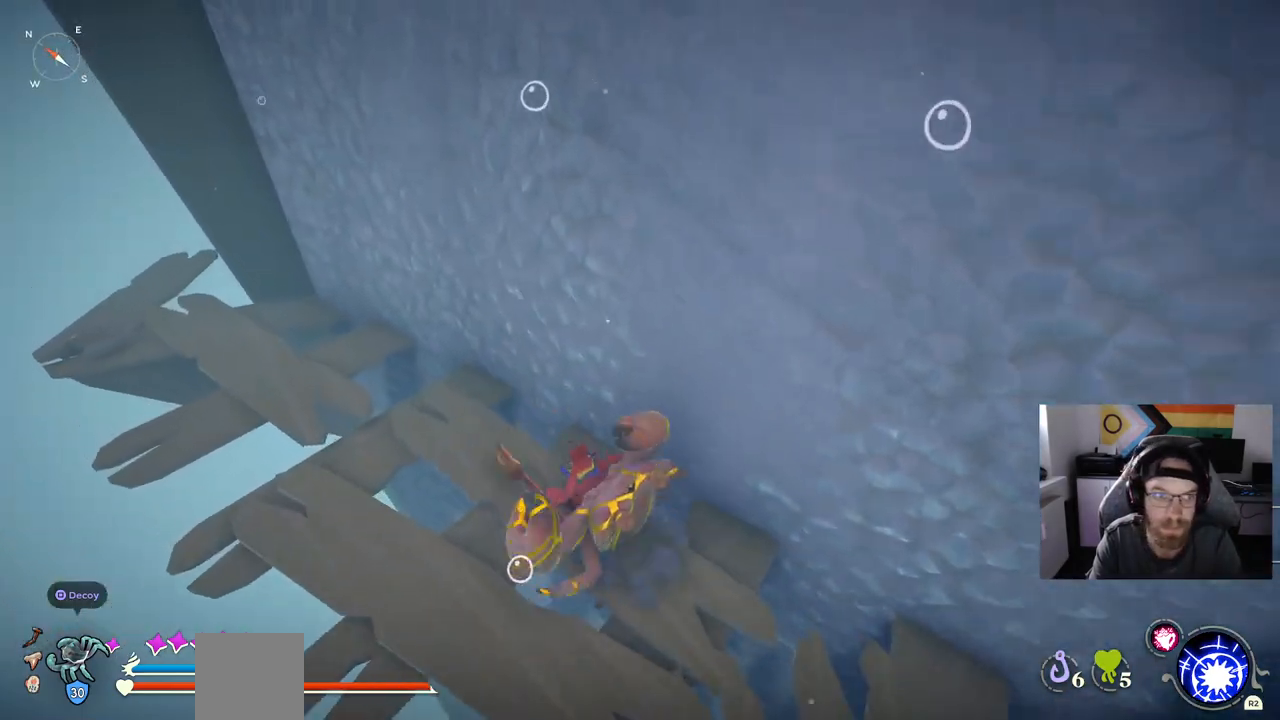
{"buttons": [], "left_stick": "up-left", "right_stick": "center", "events": [[233, "CIRCLE", "up"], [350, "CROSS", "down"], [500, "CROSS", "up"]]}
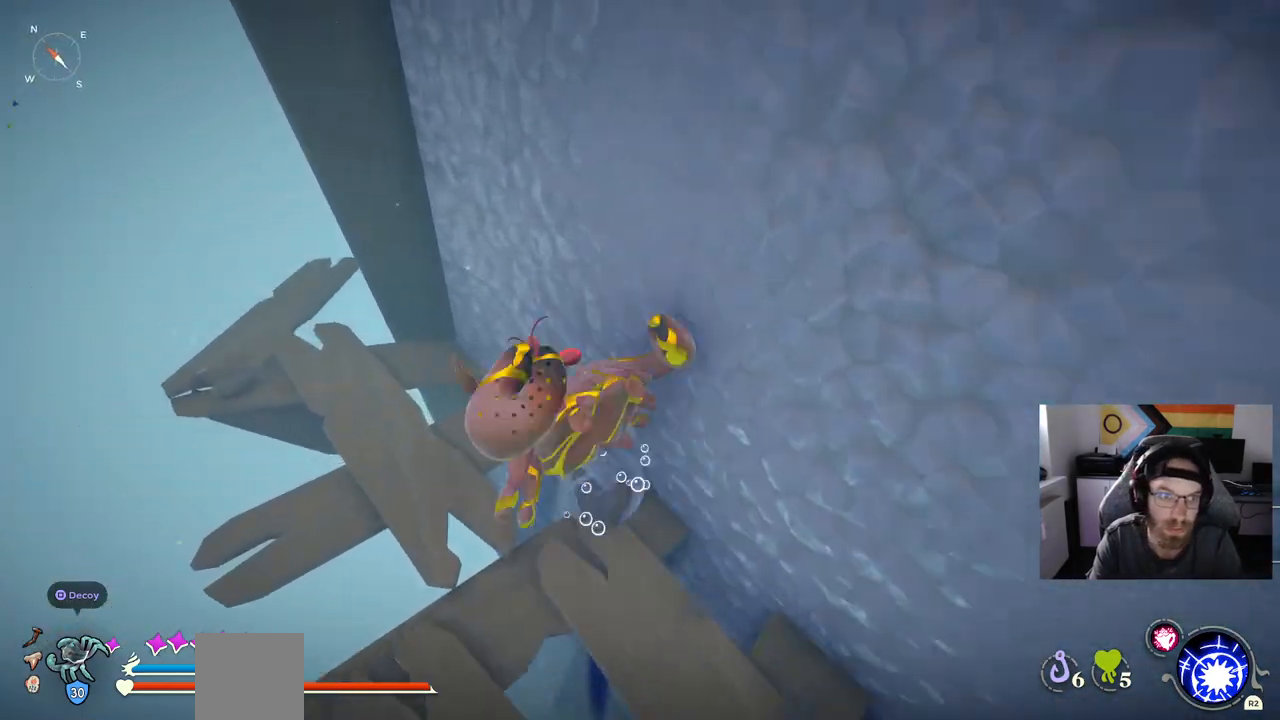
{"buttons": [], "left_stick": "up-left", "right_stick": "down-right", "events": [[283, "right_stick", "down-right"]]}
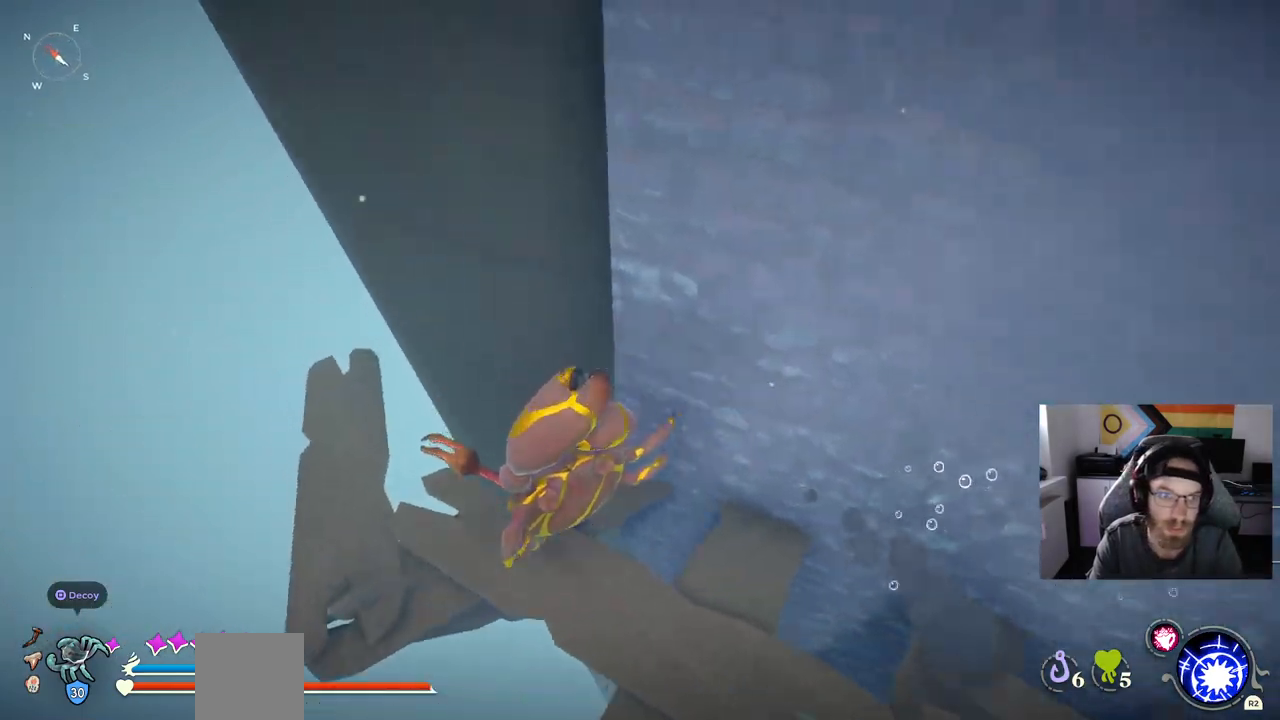
{"buttons": [], "left_stick": "up-left", "right_stick": "down-right", "events": []}
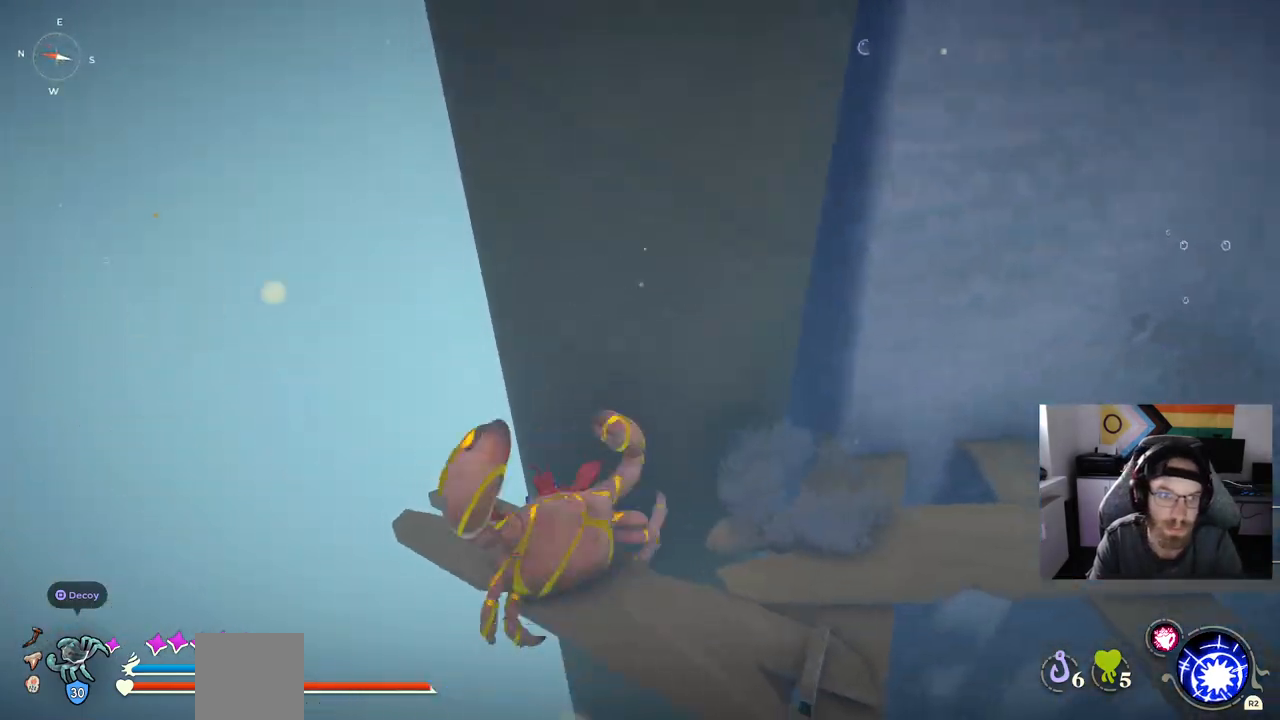
{"buttons": [], "left_stick": "left", "right_stick": "center", "events": [[33, "left_stick", "left"], [100, "right_stick", "center"]]}
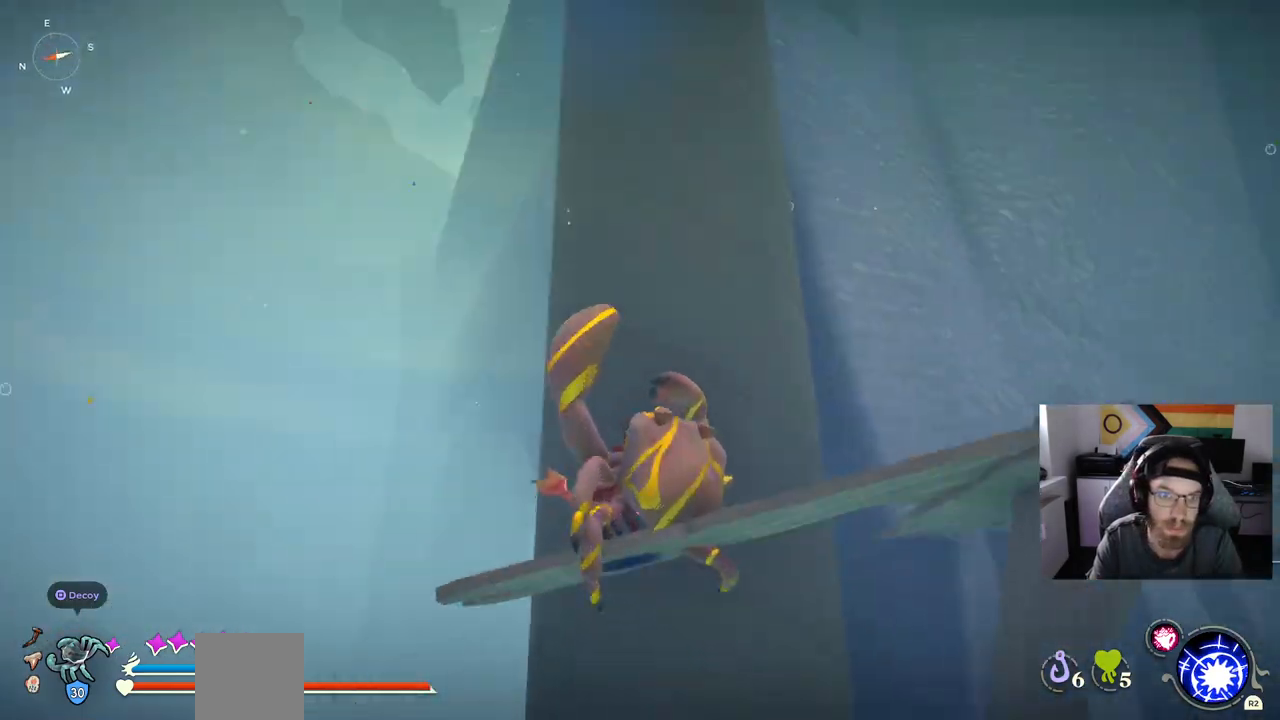
{"buttons": [], "left_stick": "left", "right_stick": "center"}
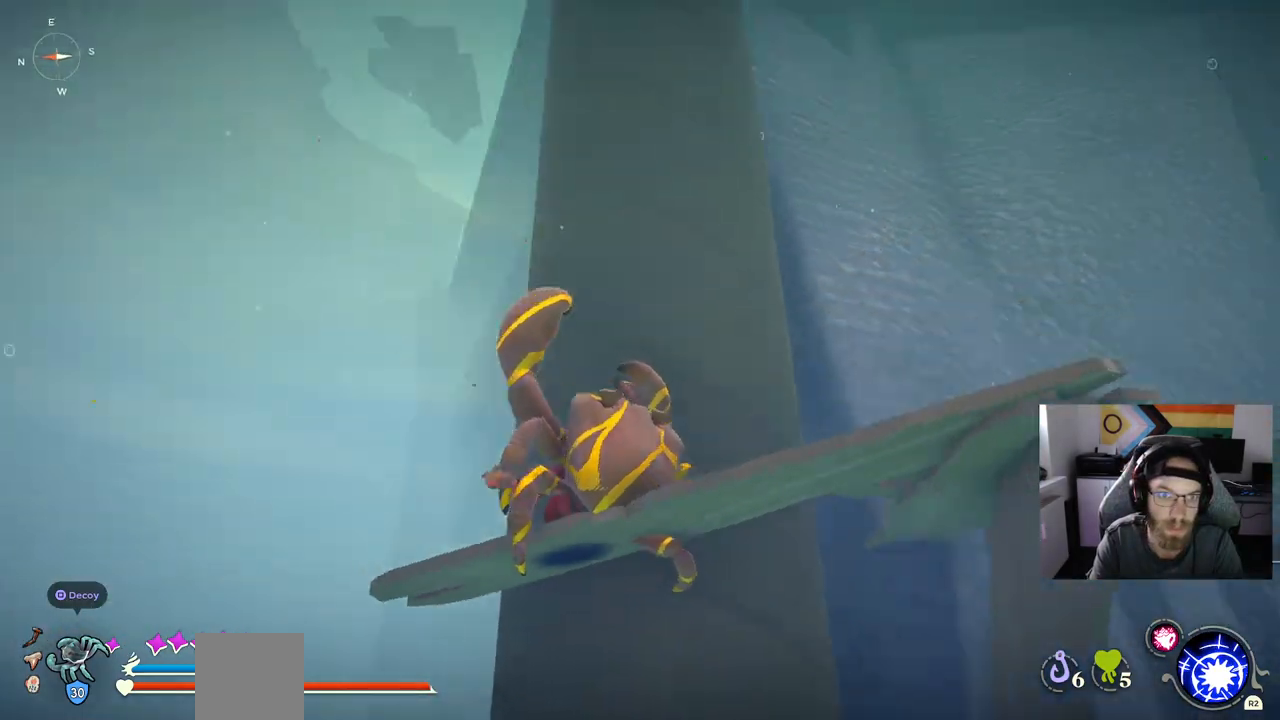
{"buttons": [], "left_stick": "left", "right_stick": "center", "events": []}
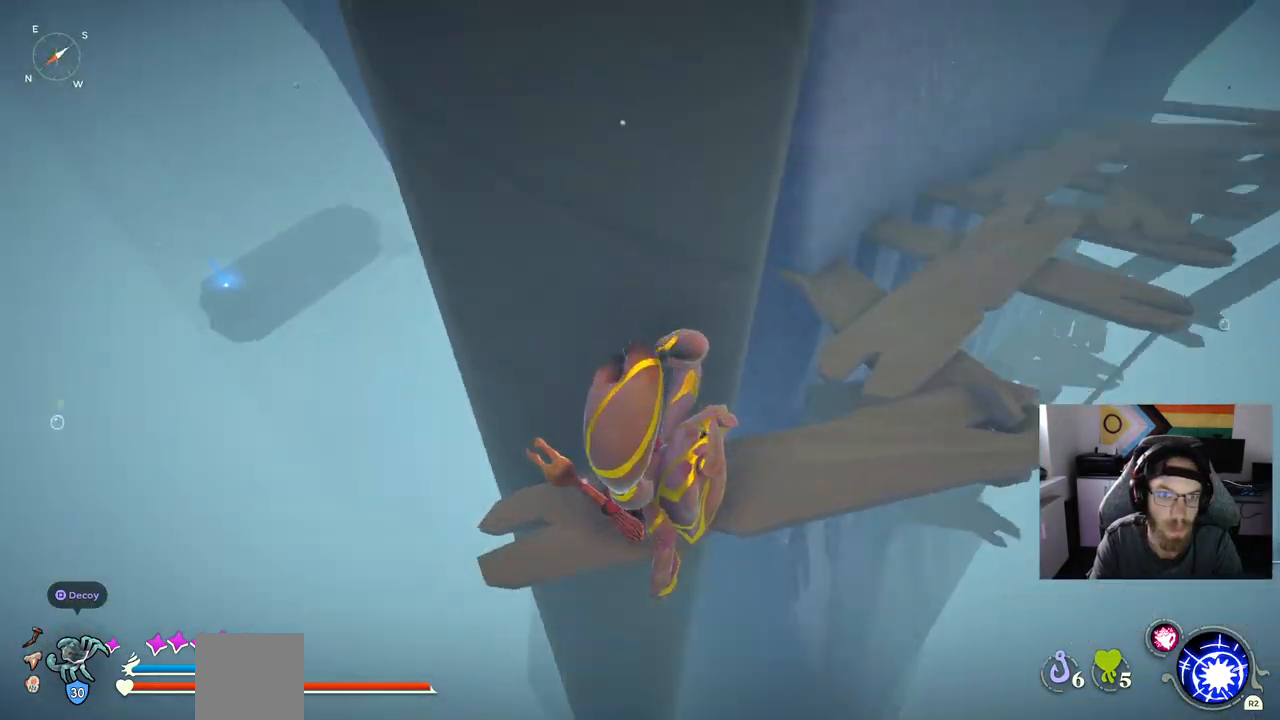
{"buttons": [], "left_stick": "left", "right_stick": "center", "events": [[283, "right_stick", "up-right"], [417, "right_stick", "center"]]}
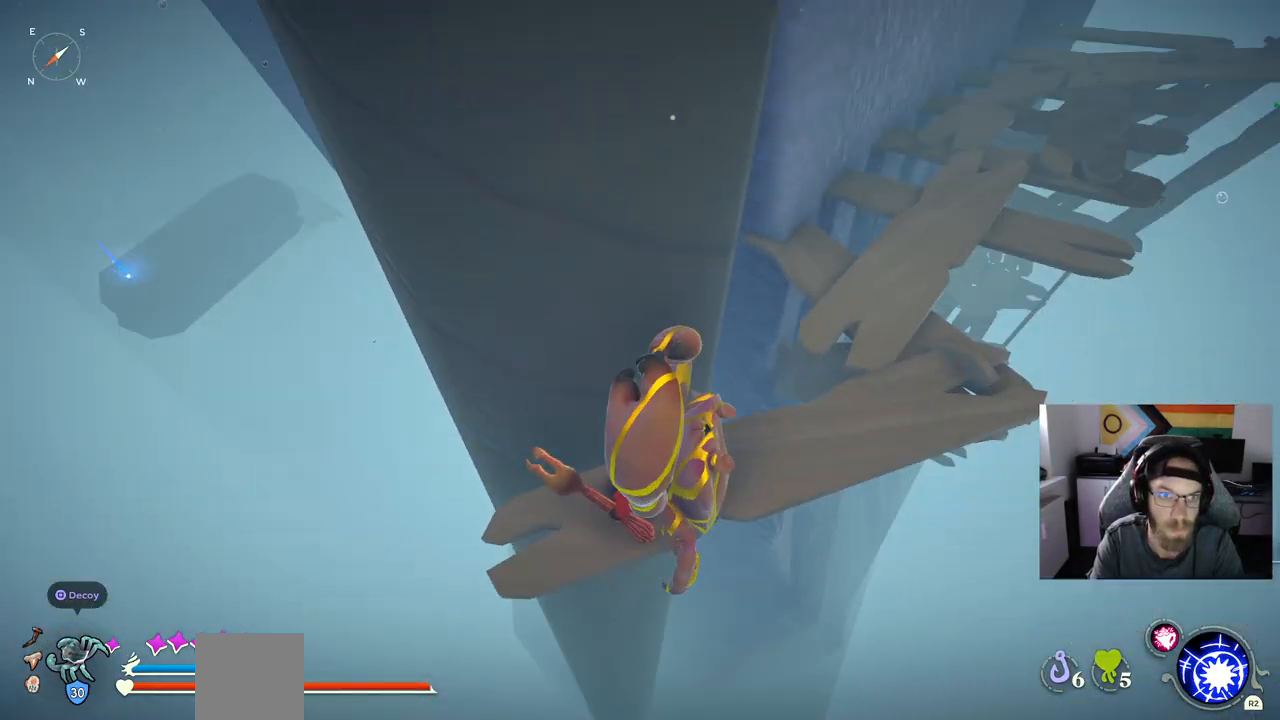
{"buttons": [], "left_stick": "center", "right_stick": "center", "events": [[17, "left_stick", "center"], [367, "right_stick", "up"], [483, "right_stick", "center"]]}
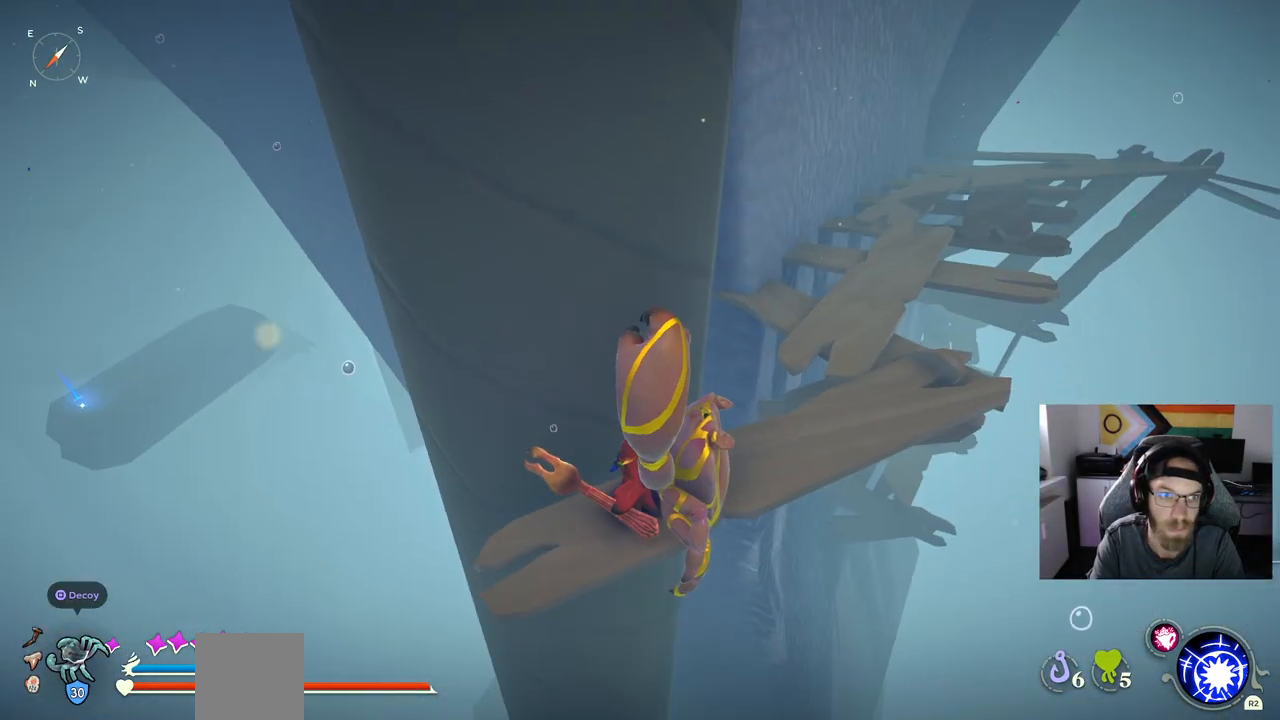
{"buttons": [], "left_stick": "center", "right_stick": "center", "events": []}
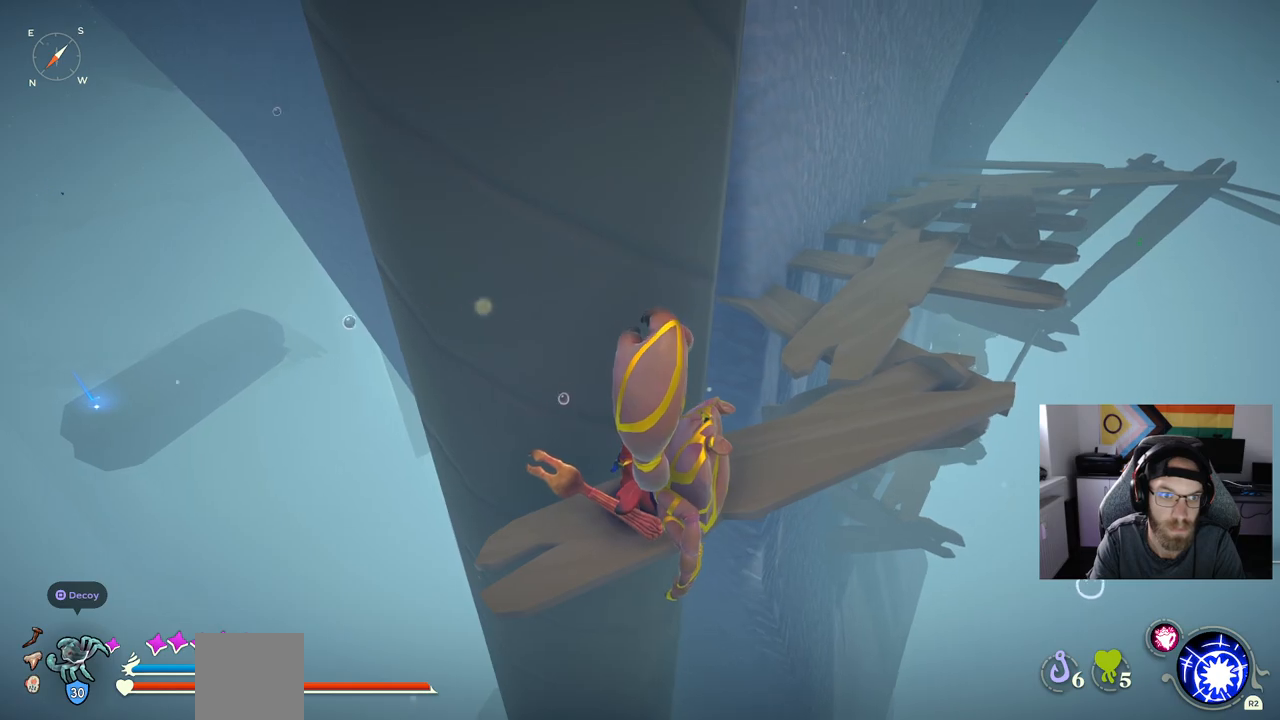
{"buttons": [], "left_stick": "center", "right_stick": "right", "events": [[133, "right_stick", "left"], [483, "right_stick", "right"]]}
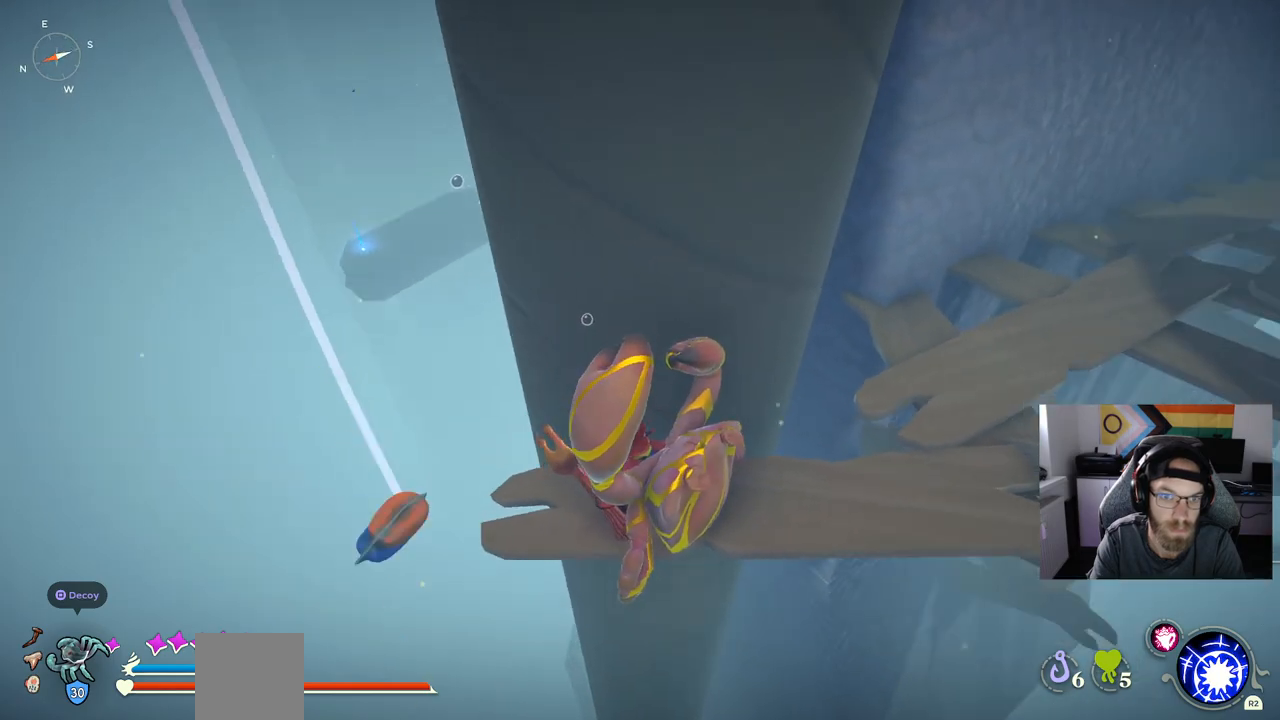
{"buttons": [], "left_stick": "up-right", "right_stick": "center", "events": [[83, "left_stick", "up-right"], [267, "right_stick", "center"]]}
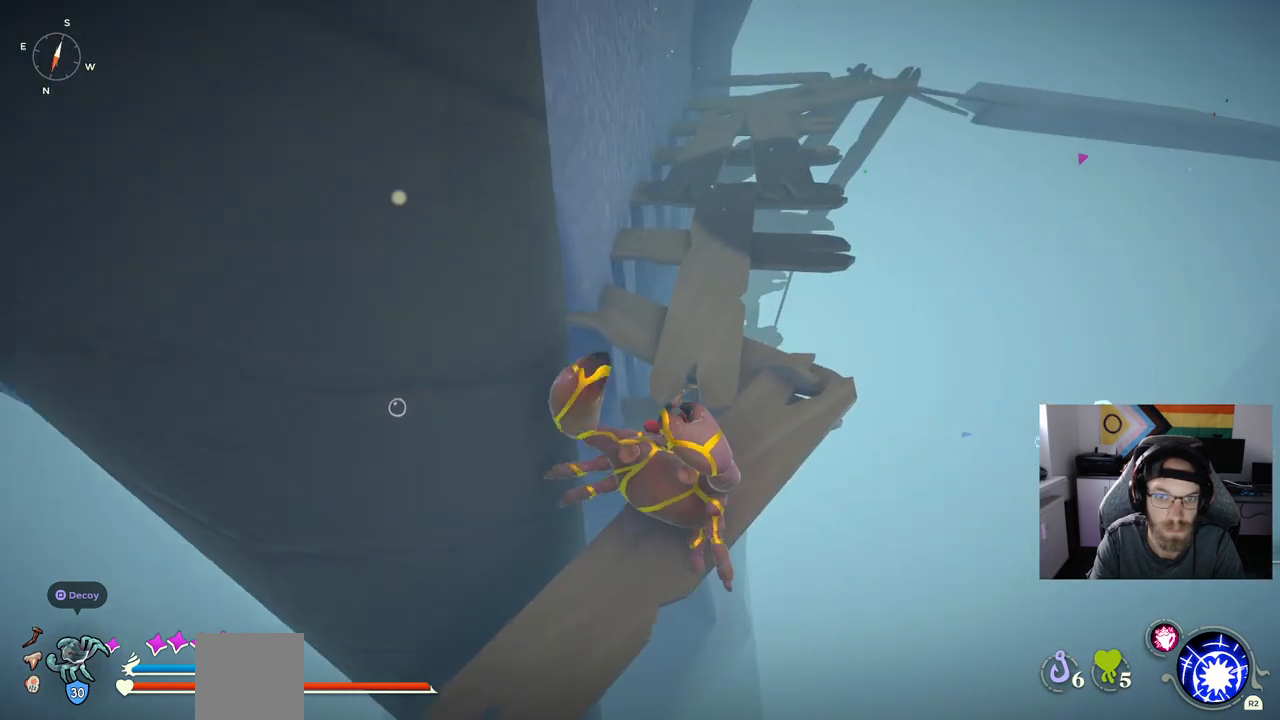
{"buttons": [], "left_stick": "up-right", "right_stick": "center", "events": [[133, "CROSS", "down"], [283, "CROSS", "up"]]}
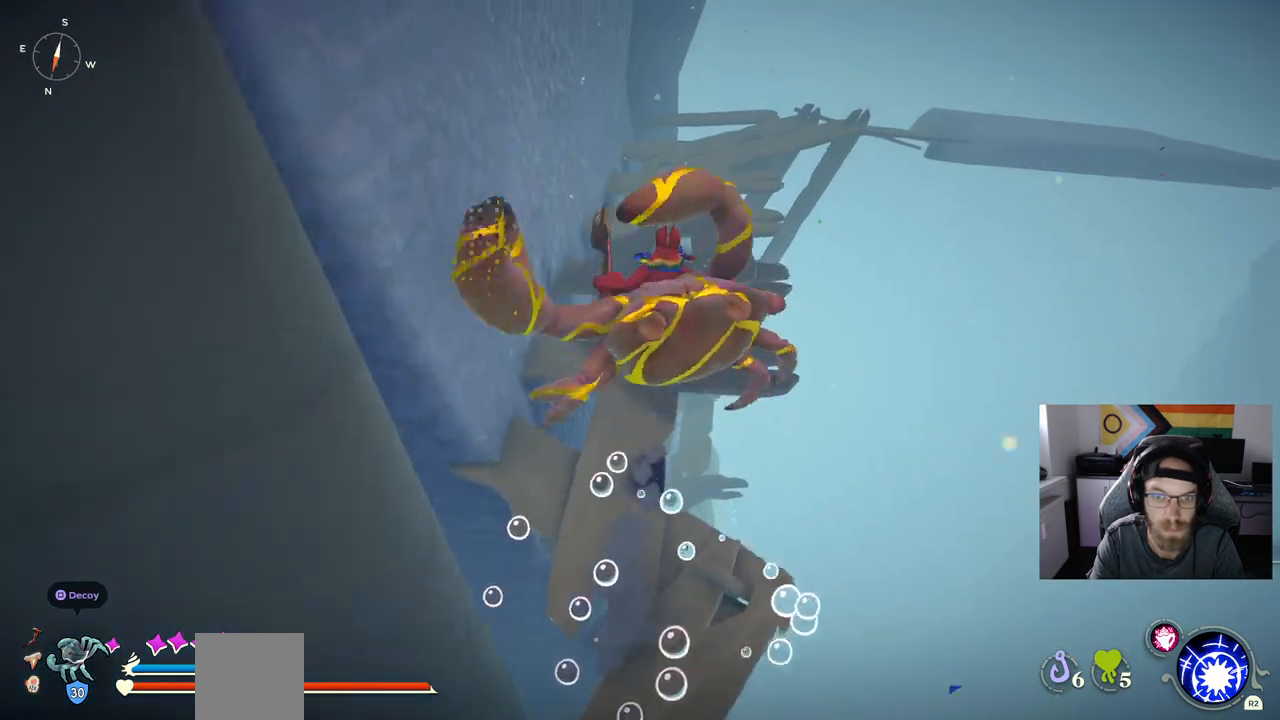
{"buttons": ["CROSS"], "left_stick": "up-right", "right_stick": "center", "events": [[467, "CROSS", "down"]]}
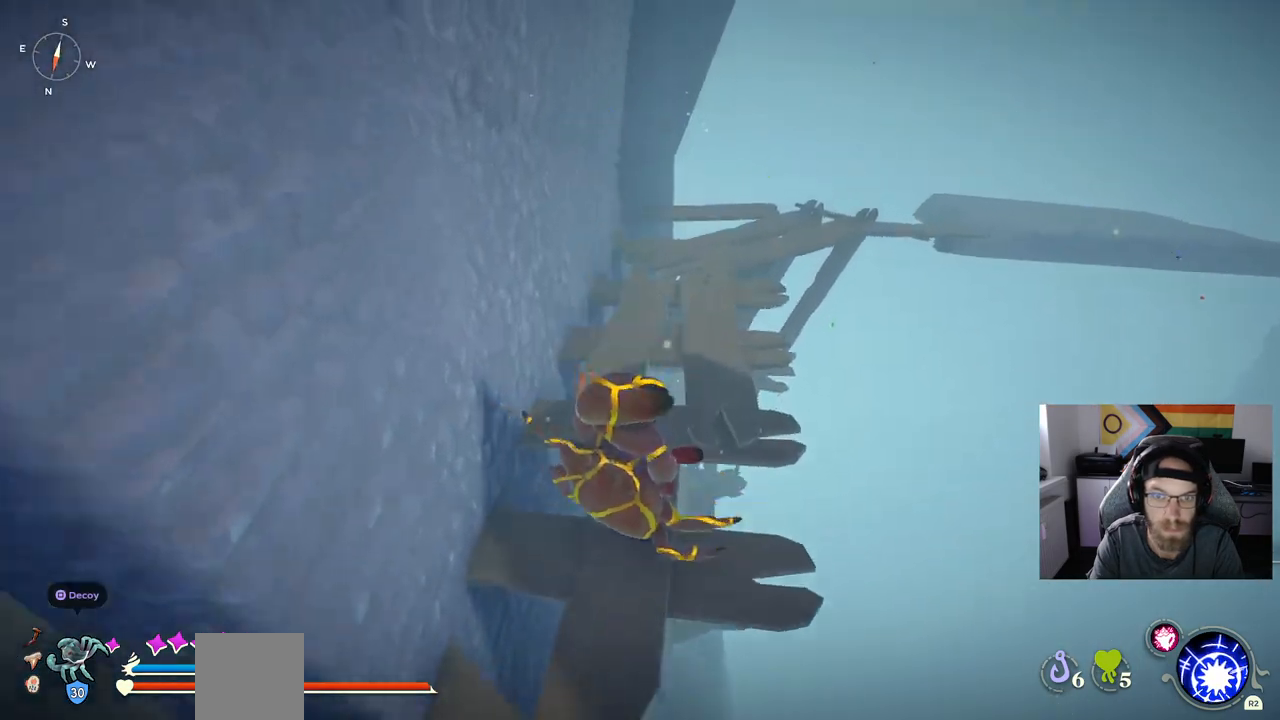
{"buttons": [], "left_stick": "up-right", "right_stick": "center", "events": [[100, "CROSS", "up"], [383, "CROSS", "down"], [500, "CROSS", "up"]]}
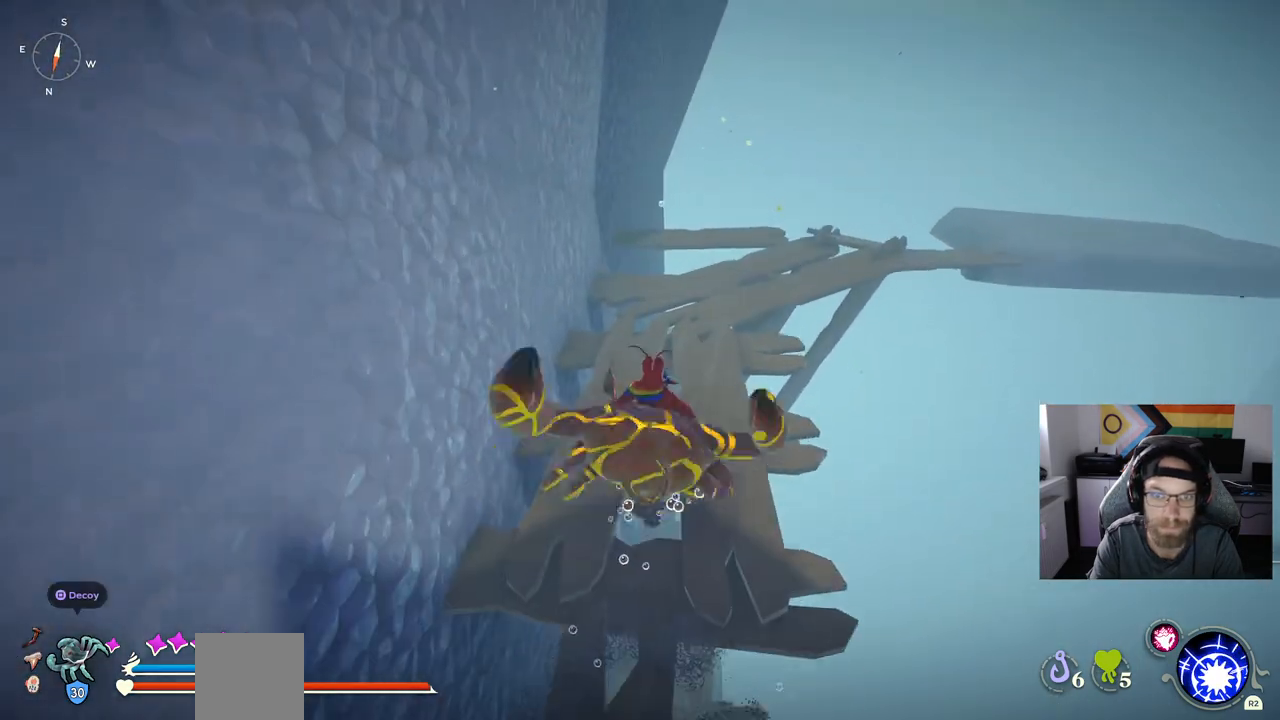
{"buttons": [], "left_stick": "up-right", "right_stick": "center", "events": []}
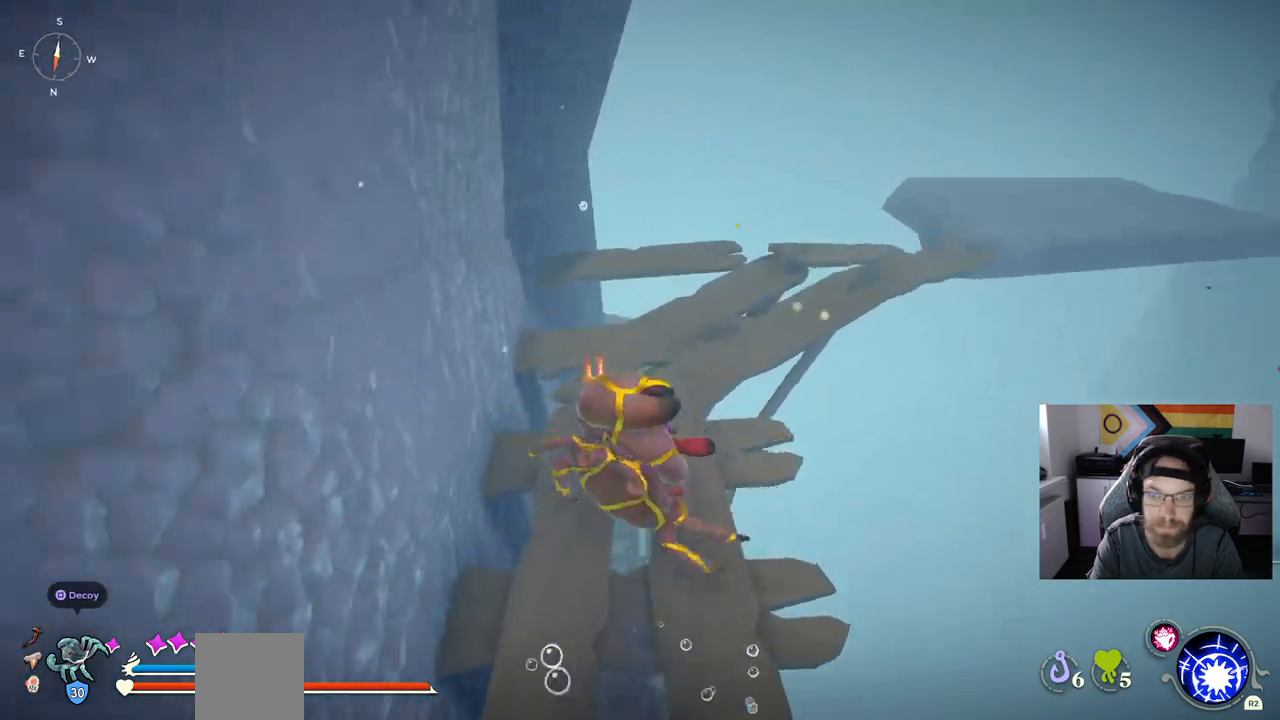
{"buttons": [], "left_stick": "up-right", "right_stick": "center", "events": []}
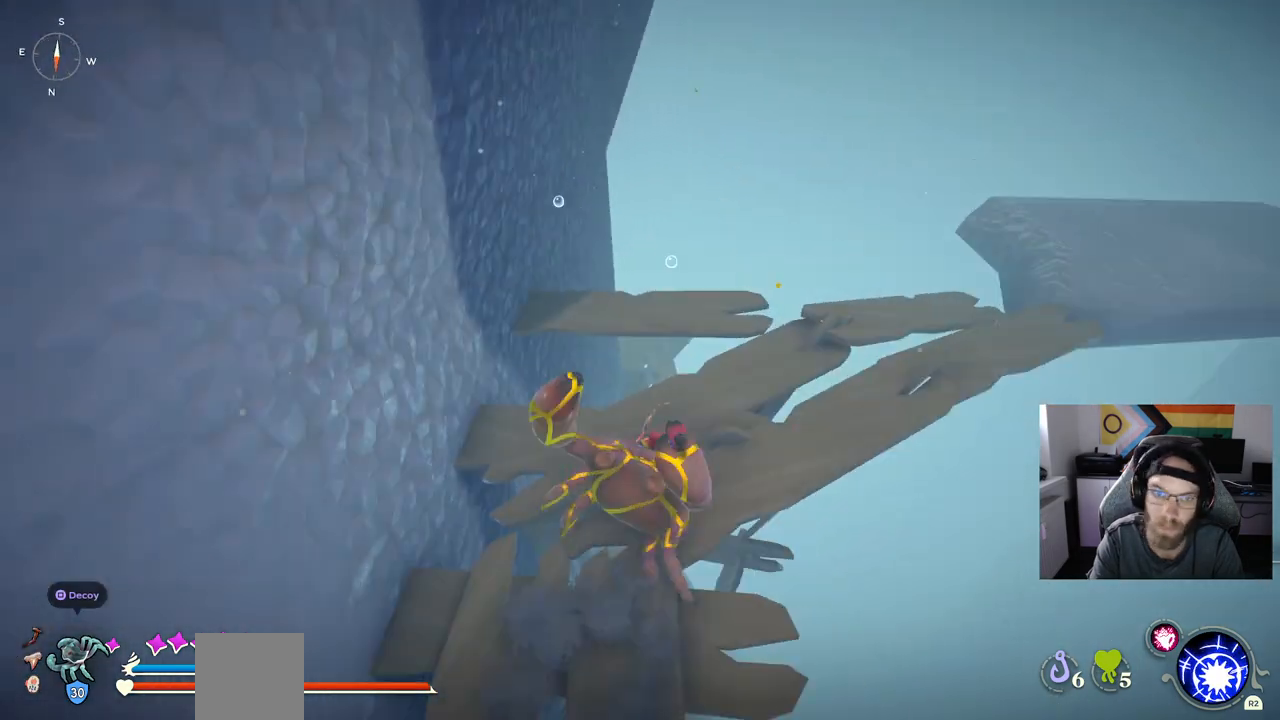
{"buttons": [], "left_stick": "up-right", "right_stick": "down-left", "events": [[350, "CROSS", "down"], [467, "CROSS", "up"], [500, "right_stick", "down-left"]]}
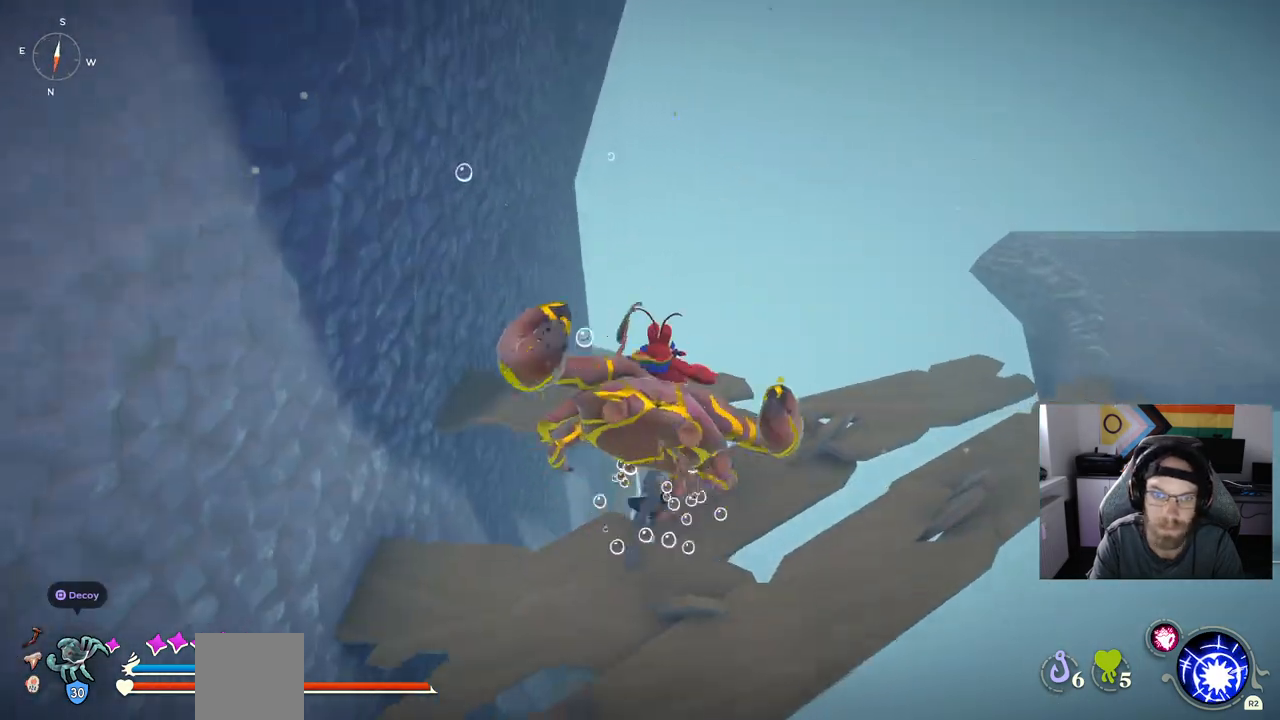
{"buttons": [], "left_stick": "up-right", "right_stick": "down-left", "events": [[350, "CROSS", "down"], [467, "CROSS", "up"]]}
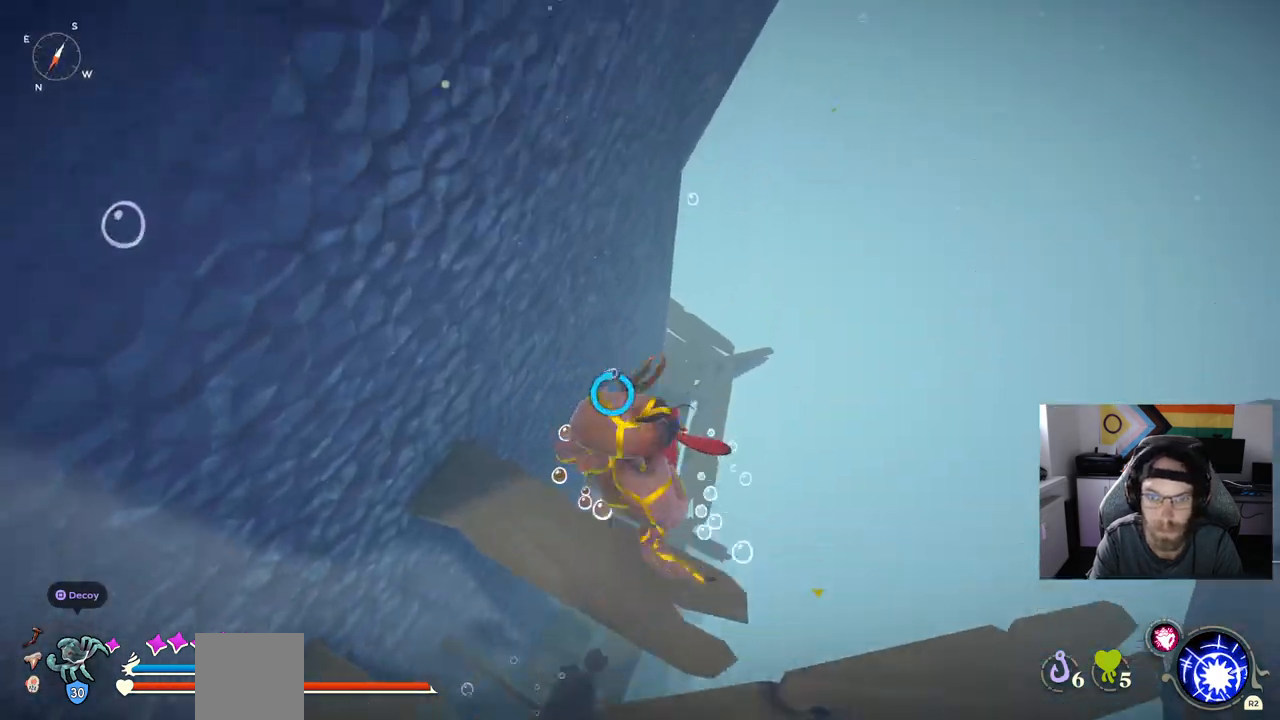
{"buttons": [], "left_stick": "right", "right_stick": "left", "events": [[283, "right_stick", "left"], [467, "left_stick", "right"]]}
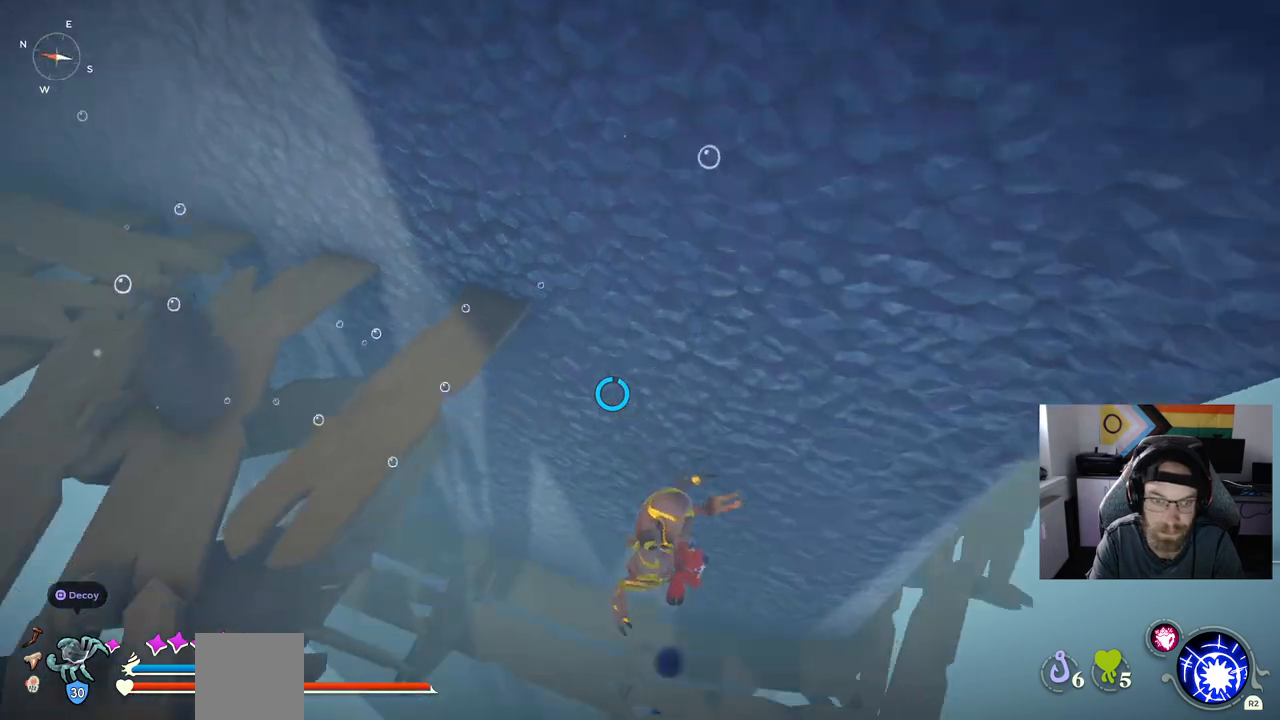
{"buttons": [], "left_stick": "right", "right_stick": "left", "events": []}
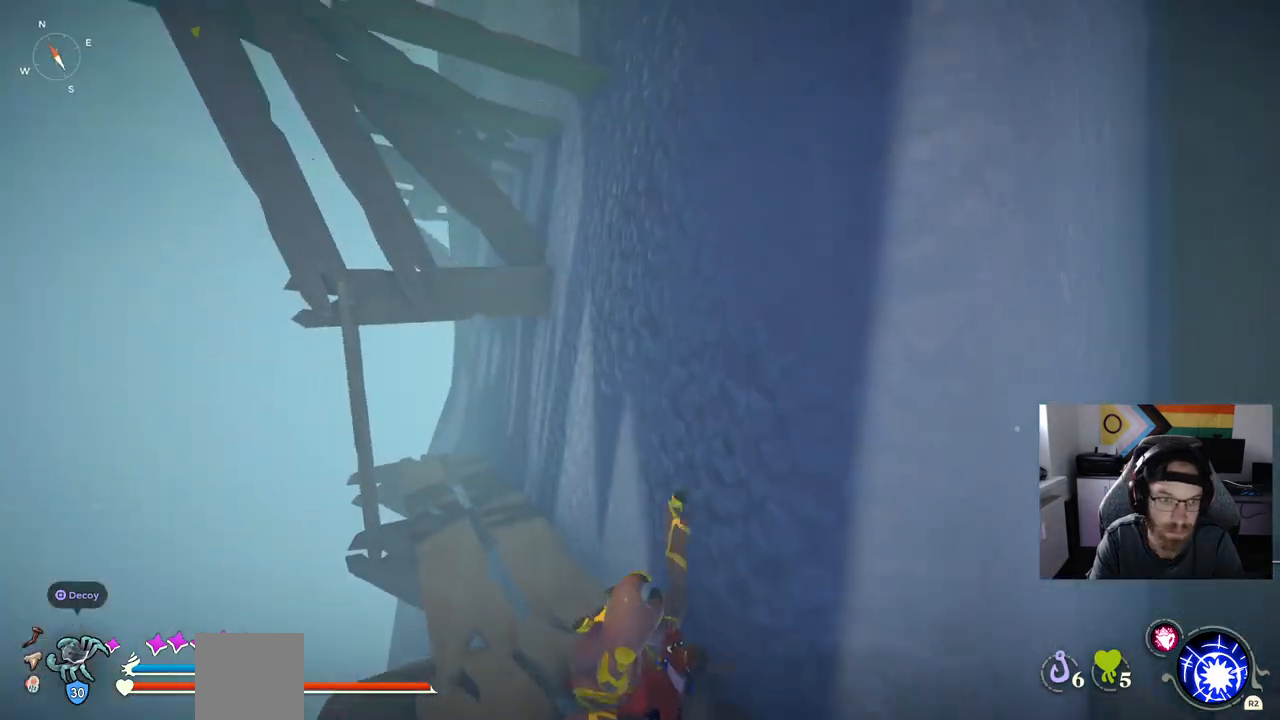
{"buttons": [], "left_stick": "right", "right_stick": "right", "events": [[250, "right_stick", "center"], [317, "right_stick", "right"]]}
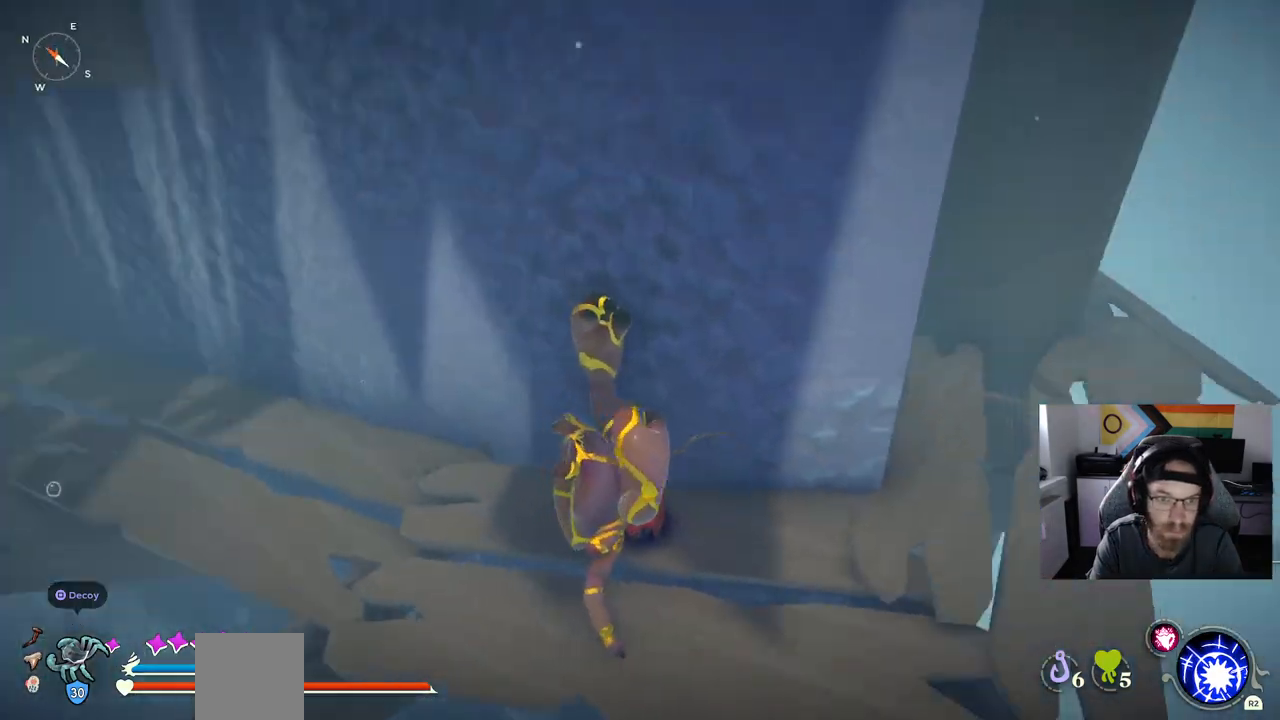
{"buttons": [], "left_stick": "up-right", "right_stick": "center", "events": [[117, "left_stick", "up-right"], [133, "right_stick", "center"]]}
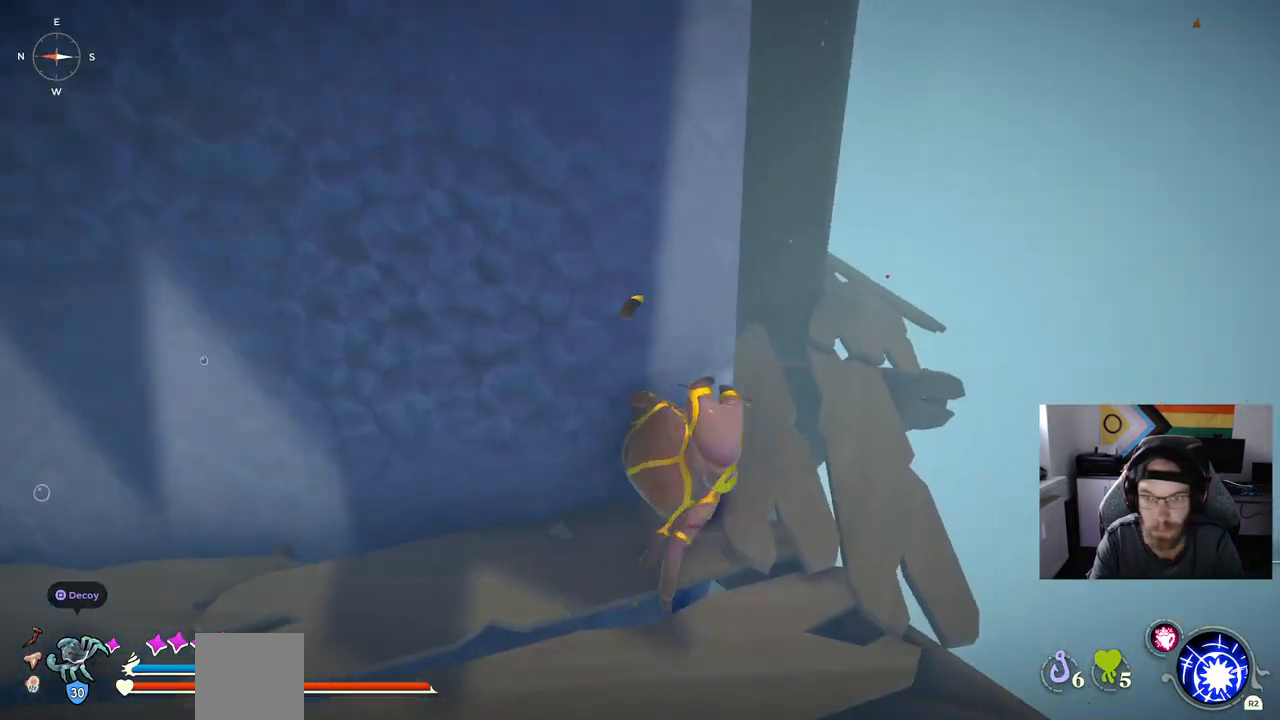
{"buttons": [], "left_stick": "up-right", "right_stick": "center", "events": [[217, "right_stick", "left"], [350, "right_stick", "center"]]}
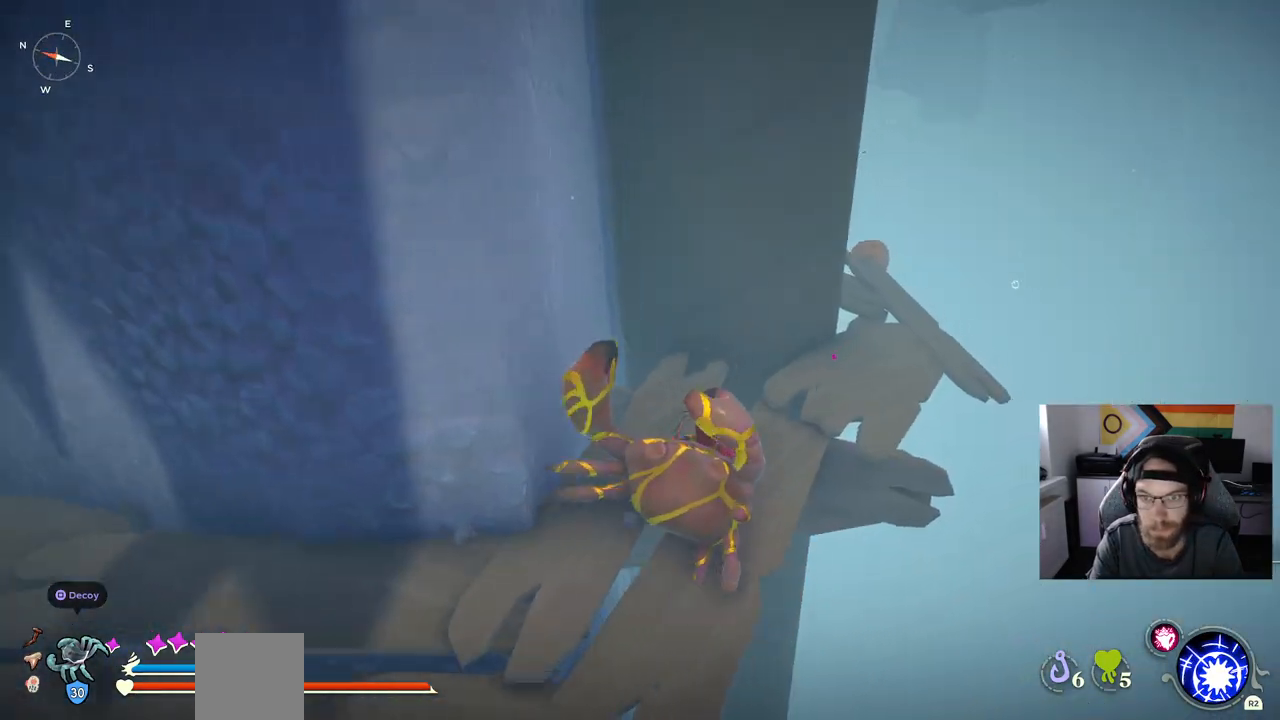
{"buttons": [], "left_stick": "up-right", "right_stick": "left", "events": [[500, "right_stick", "left"]]}